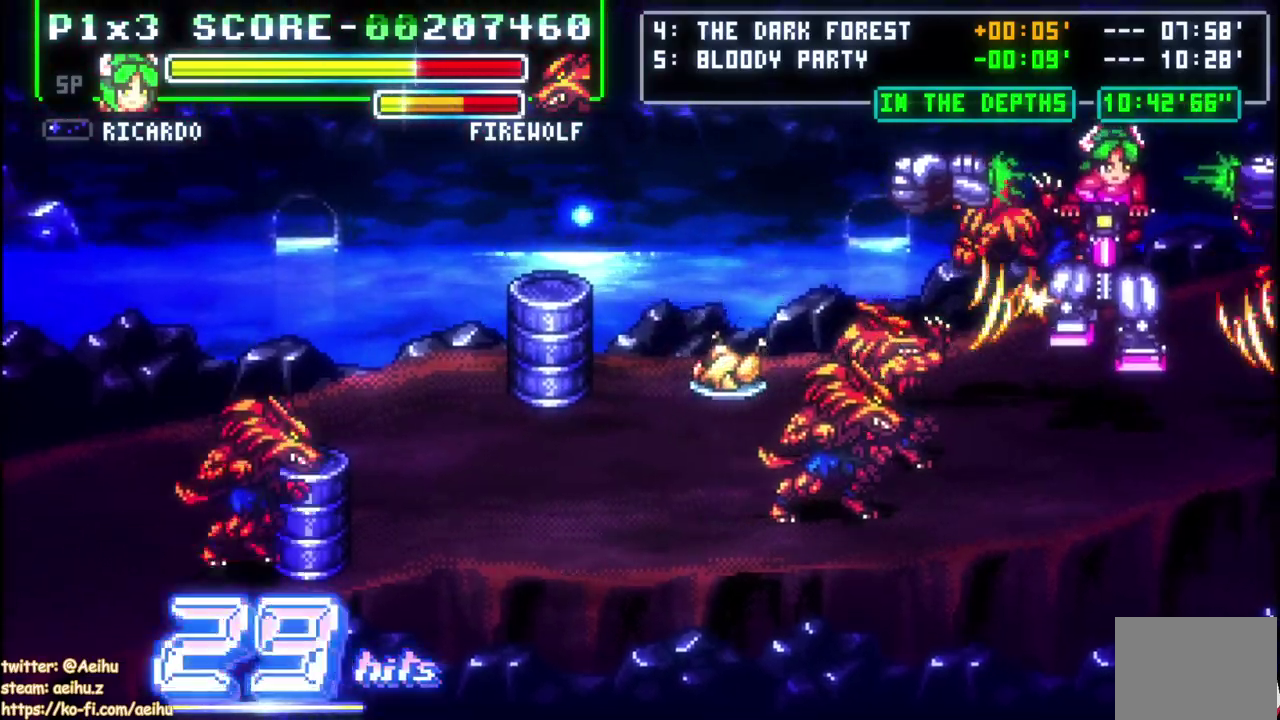
Gameplay with a controller (PlayStation layout); each line is a JSON object with the inputs held at the frame after it. "events" lists button and stick changes between this image and that frame as [ms after this image, input, new state], when the widget could be followed in between. Not read: L1 R1.
{"buttons": [], "left_stick": "center", "right_stick": "center", "events": [[467, "DPAD_LEFT", "up"]]}
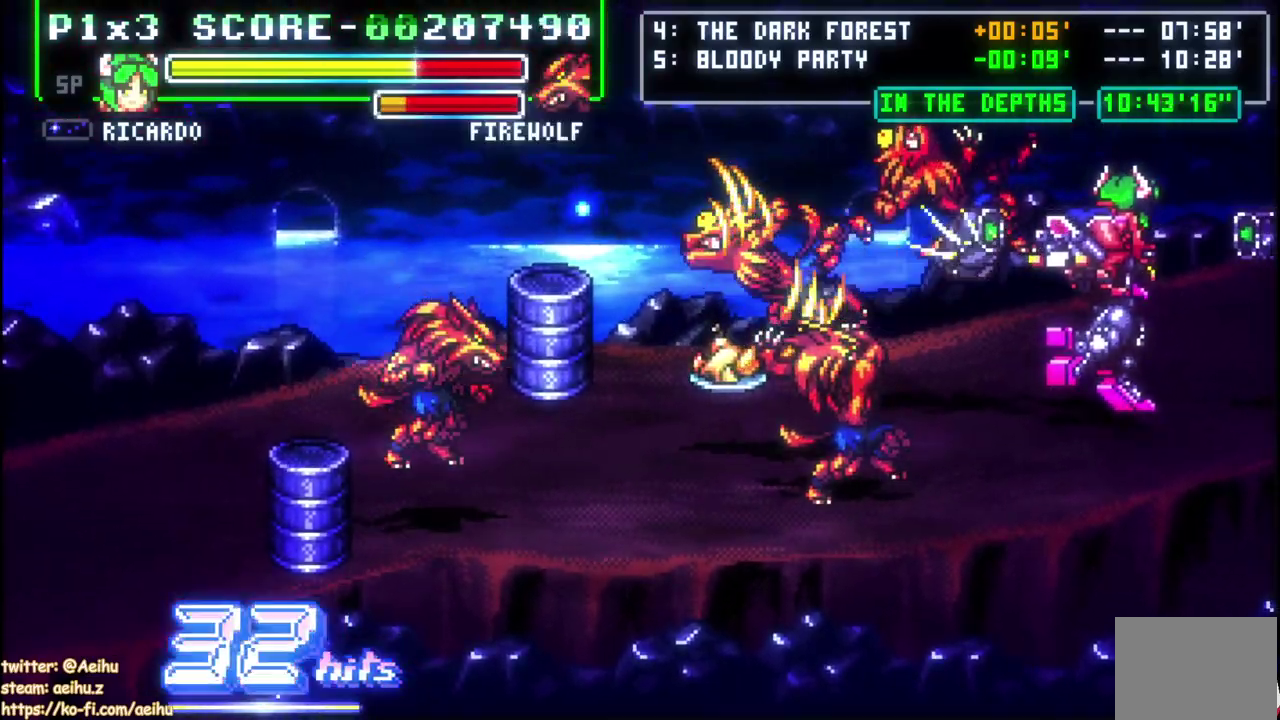
{"buttons": ["DPAD_LEFT"], "left_stick": "center", "right_stick": "center", "events": [[100, "DPAD_LEFT", "down"], [200, "DPAD_LEFT", "up"], [250, "DPAD_LEFT", "down"]]}
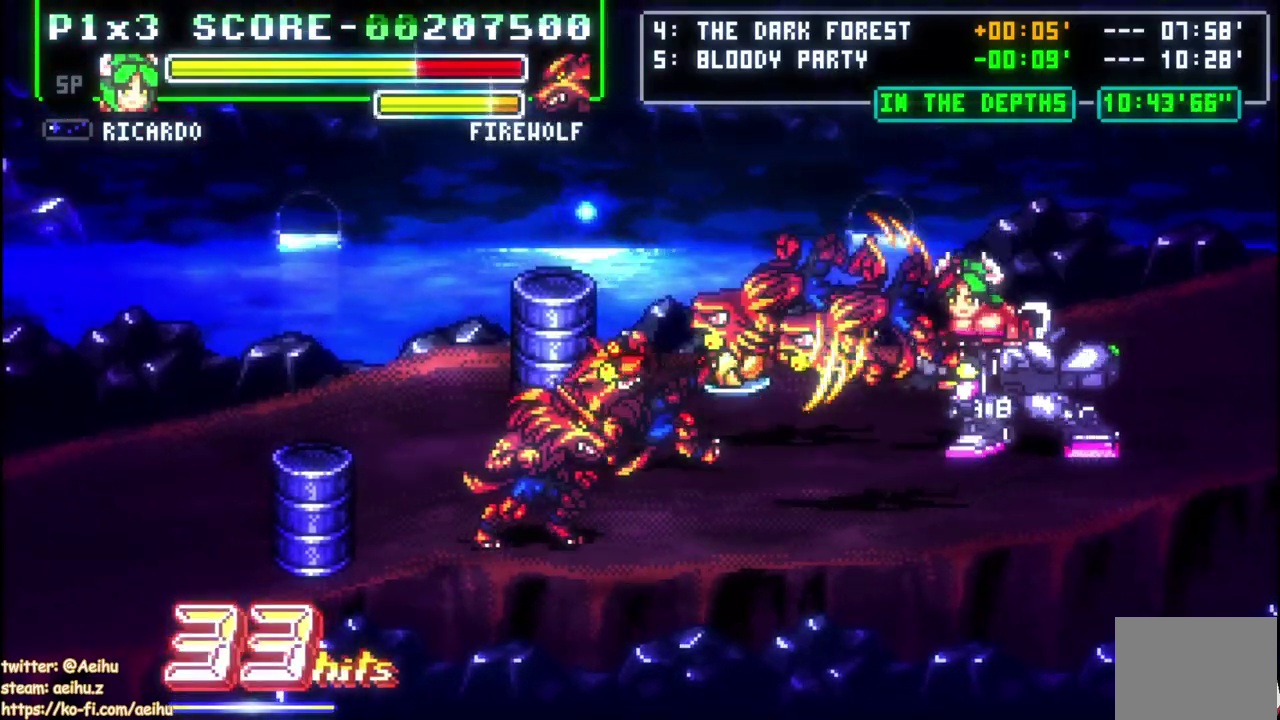
{"buttons": ["DPAD_LEFT"], "left_stick": "center", "right_stick": "center", "events": [[150, "DPAD_LEFT", "up"], [217, "DPAD_LEFT", "down"], [283, "DPAD_LEFT", "up"], [333, "DPAD_LEFT", "down"]]}
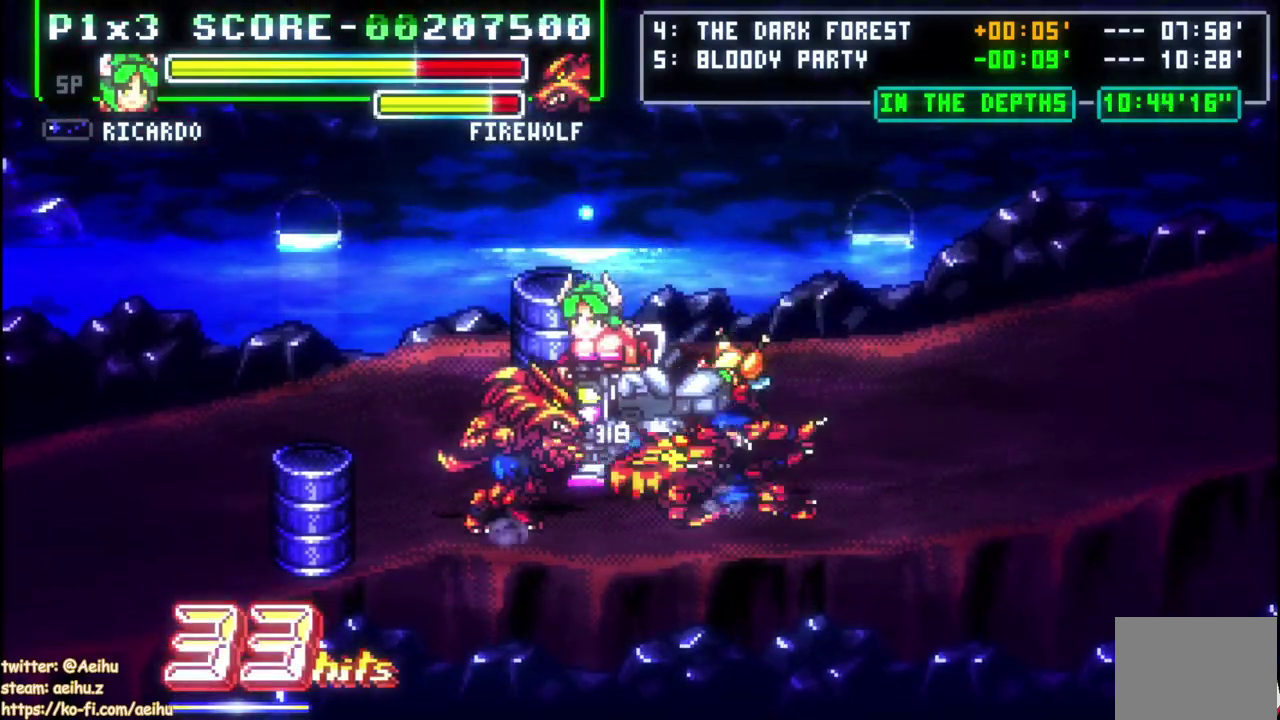
{"buttons": [], "left_stick": "center", "right_stick": "center", "events": [[33, "SQUARE", "down"], [67, "DPAD_LEFT", "up"], [133, "SQUARE", "up"], [183, "SQUARE", "down"], [283, "SQUARE", "up"], [350, "SQUARE", "down"], [450, "SQUARE", "up"]]}
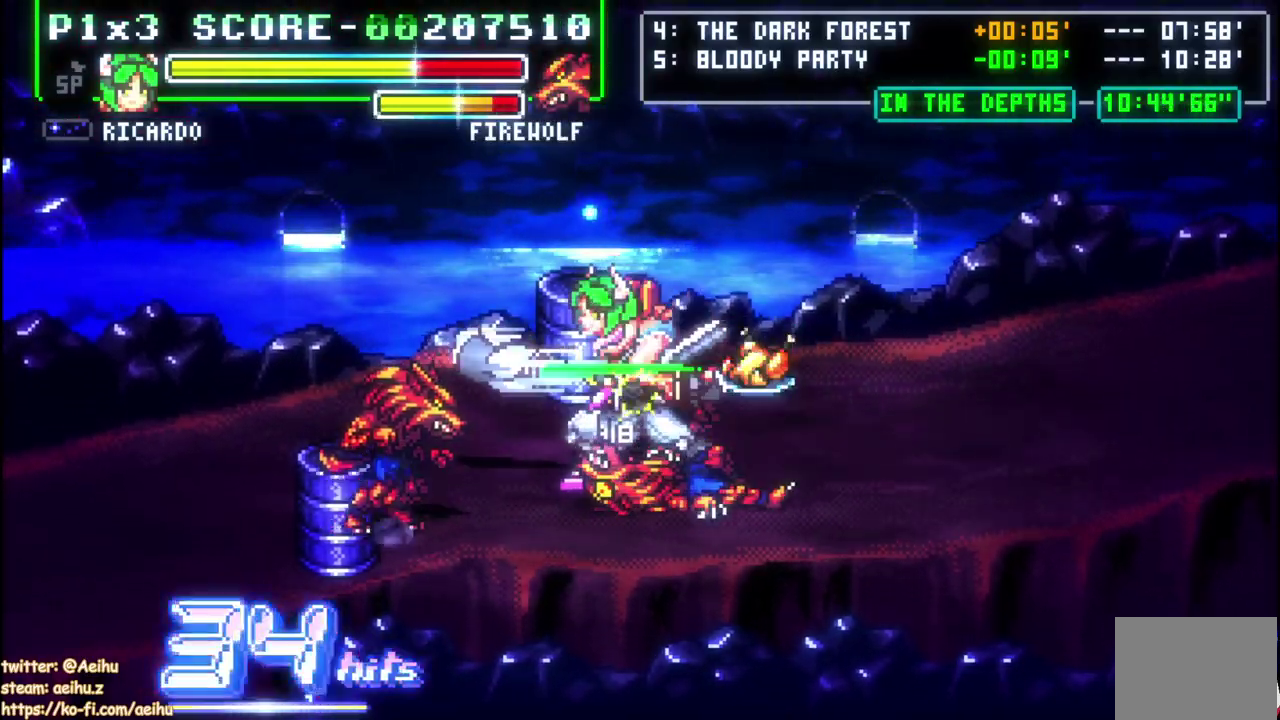
{"buttons": ["SQUARE"], "left_stick": "center", "right_stick": "center", "events": [[17, "SQUARE", "down"], [50, "DPAD_RIGHT", "down"], [100, "SQUARE", "up"], [167, "SQUARE", "down"], [233, "DPAD_RIGHT", "up"], [267, "SQUARE", "up"], [317, "SQUARE", "down"]]}
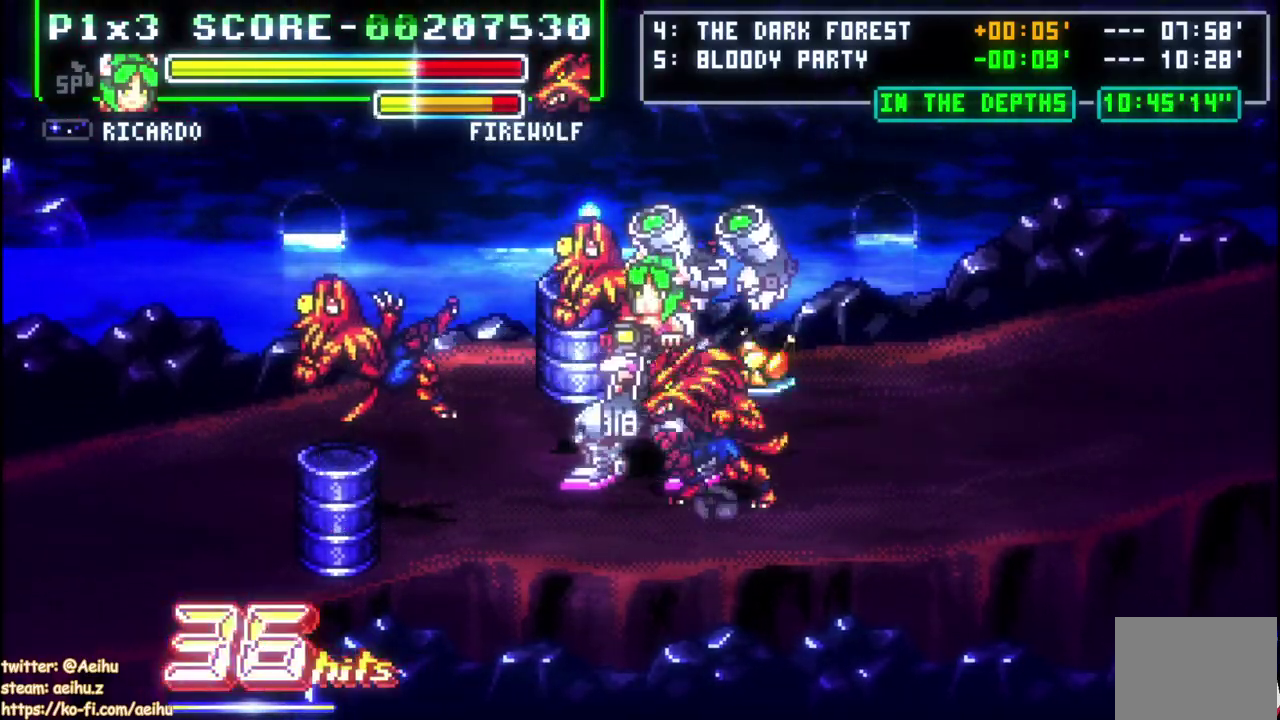
{"buttons": ["CIRCLE", "DPAD_DOWN", "DPAD_RIGHT"], "left_stick": "center", "right_stick": "center", "events": [[100, "SQUARE", "up"], [300, "DPAD_RIGHT", "down"], [350, "DPAD_DOWN", "down"], [400, "CIRCLE", "down"]]}
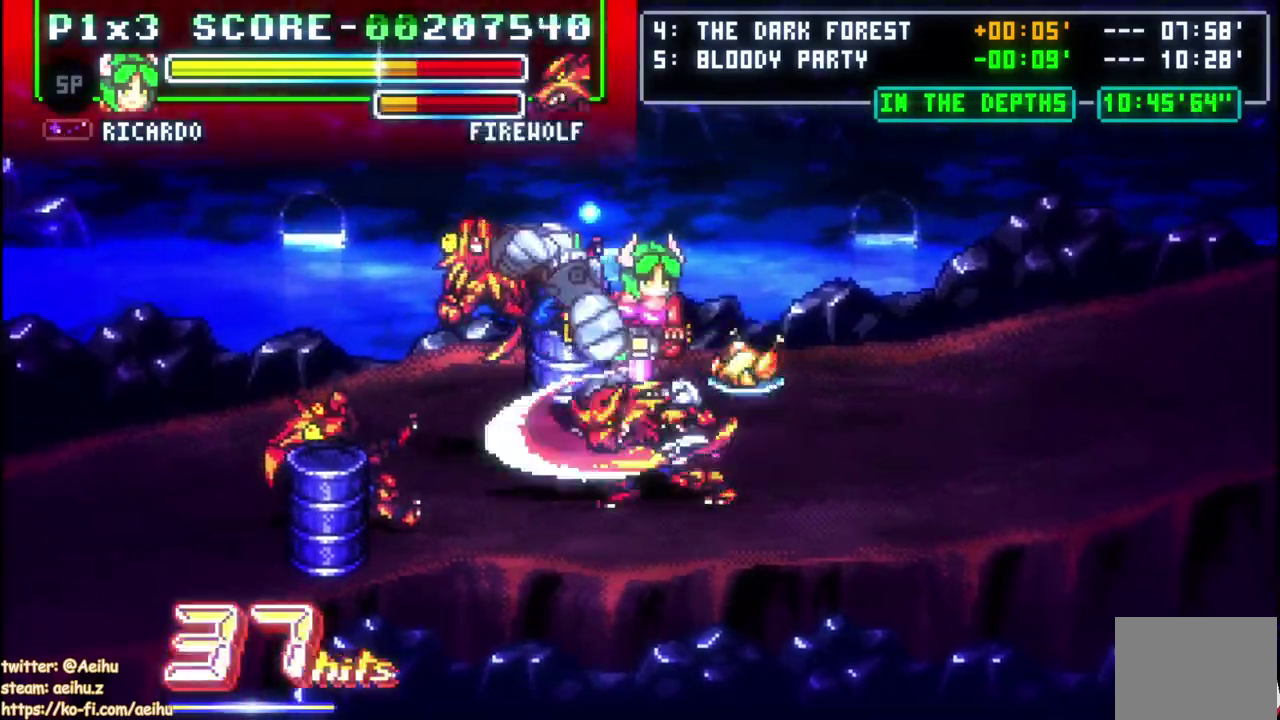
{"buttons": ["DPAD_LEFT"], "left_stick": "center", "right_stick": "center", "events": [[17, "CIRCLE", "up"], [83, "DPAD_RIGHT", "up"], [100, "DPAD_LEFT", "down"], [117, "DPAD_DOWN", "up"], [200, "DPAD_DOWN", "down"], [217, "DPAD_LEFT", "up"], [267, "DPAD_RIGHT", "down"], [383, "DPAD_DOWN", "up"], [383, "DPAD_LEFT", "down"], [383, "DPAD_RIGHT", "up"]]}
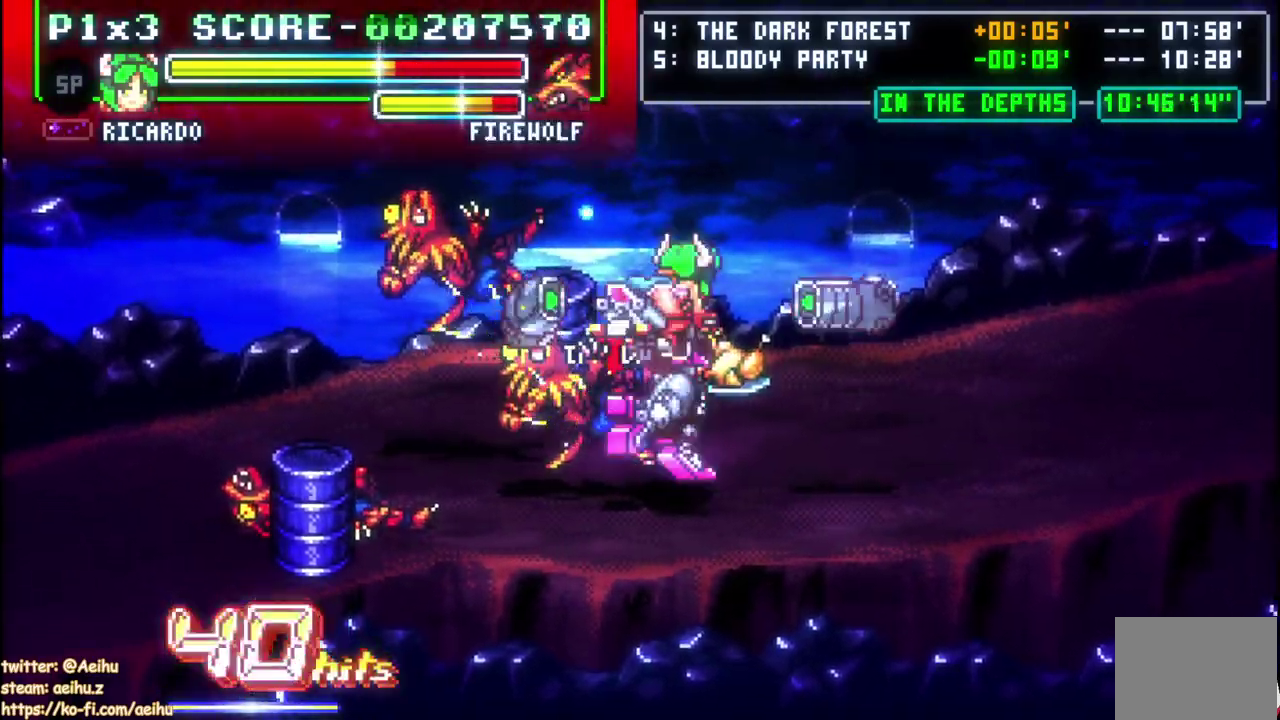
{"buttons": ["DPAD_LEFT"], "left_stick": "center", "right_stick": "center", "events": []}
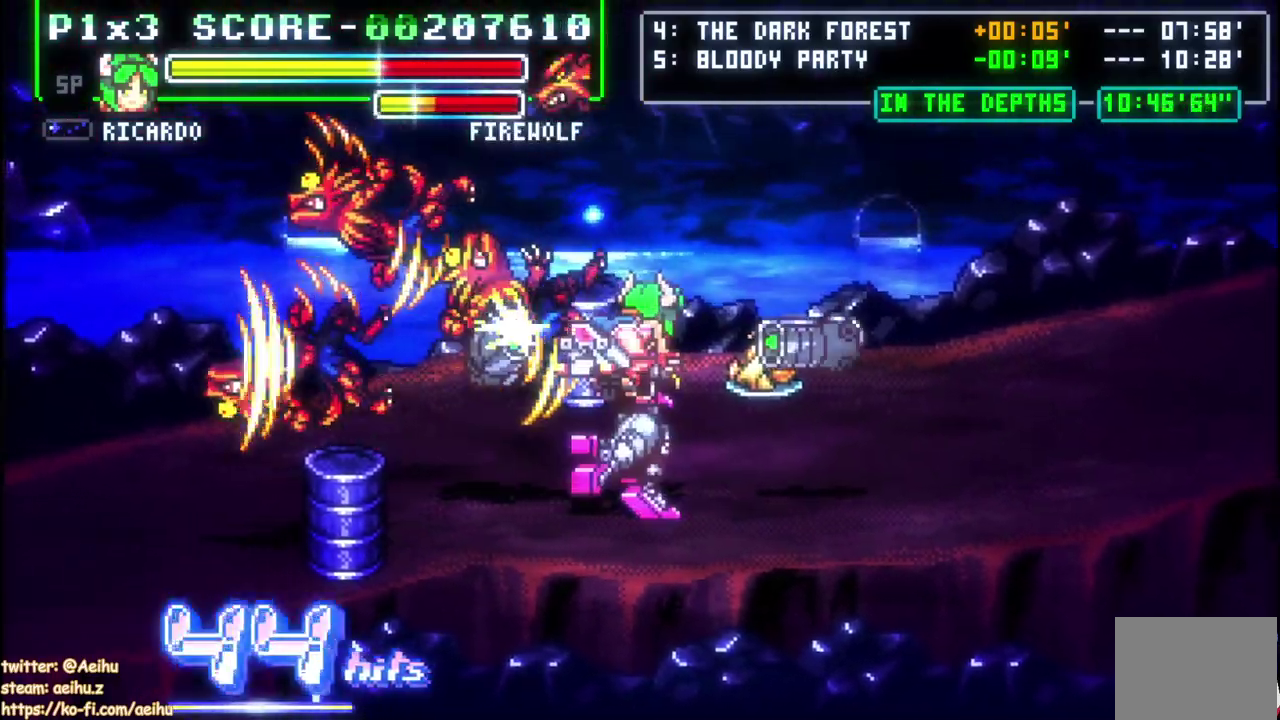
{"buttons": ["DPAD_LEFT"], "left_stick": "center", "right_stick": "center", "events": [[100, "DPAD_LEFT", "up"], [167, "DPAD_LEFT", "down"], [250, "DPAD_LEFT", "up"], [317, "DPAD_LEFT", "down"]]}
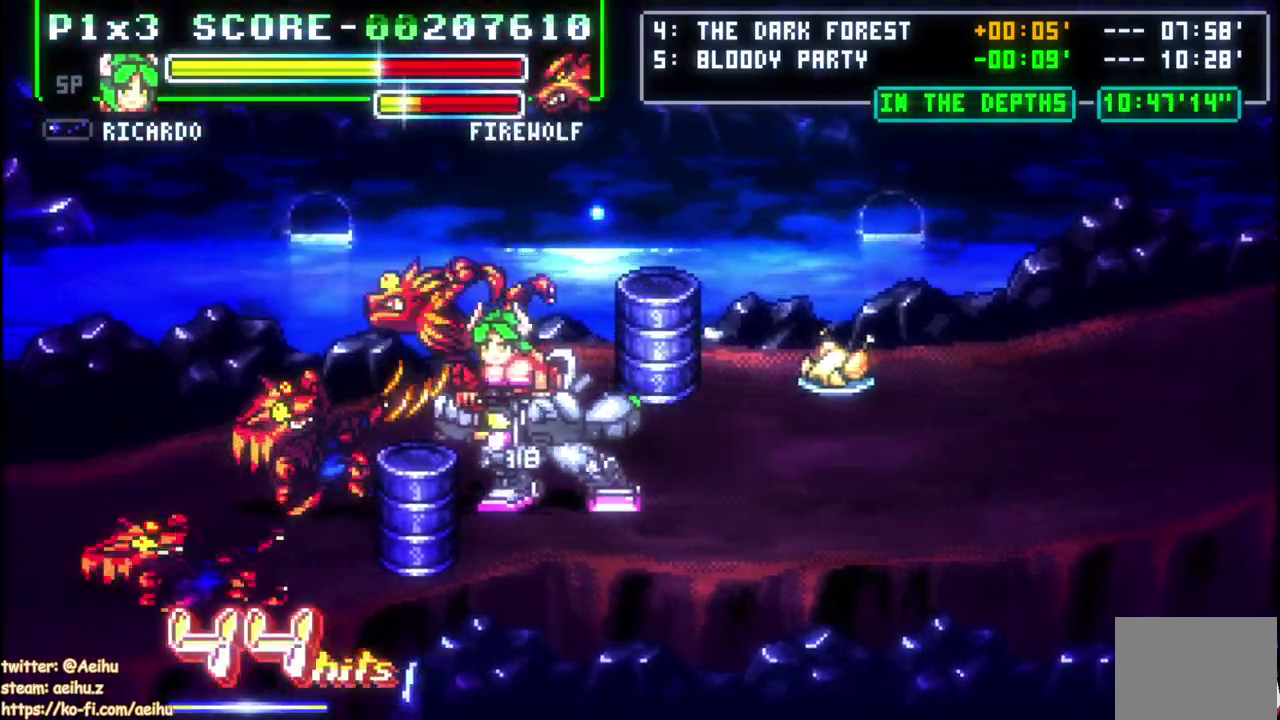
{"buttons": ["DPAD_UP", "DPAD_LEFT"], "left_stick": "center", "right_stick": "center", "events": [[117, "SQUARE", "down"], [150, "DPAD_LEFT", "up"], [250, "SQUARE", "up"], [333, "DPAD_LEFT", "down"], [383, "DPAD_UP", "down"]]}
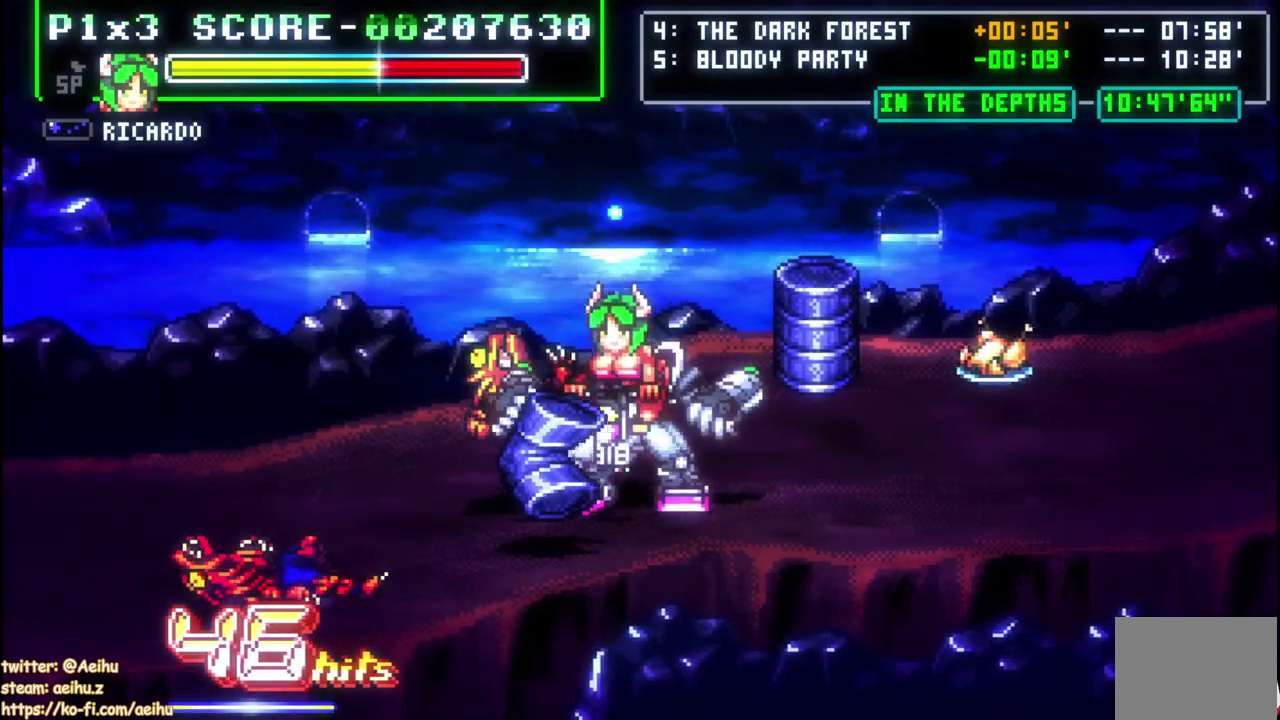
{"buttons": [], "left_stick": "center", "right_stick": "center", "events": [[233, "DPAD_UP", "up"], [250, "DPAD_LEFT", "up"], [250, "SQUARE", "down"], [367, "SQUARE", "up"], [433, "DPAD_RIGHT", "down"], [500, "DPAD_RIGHT", "up"]]}
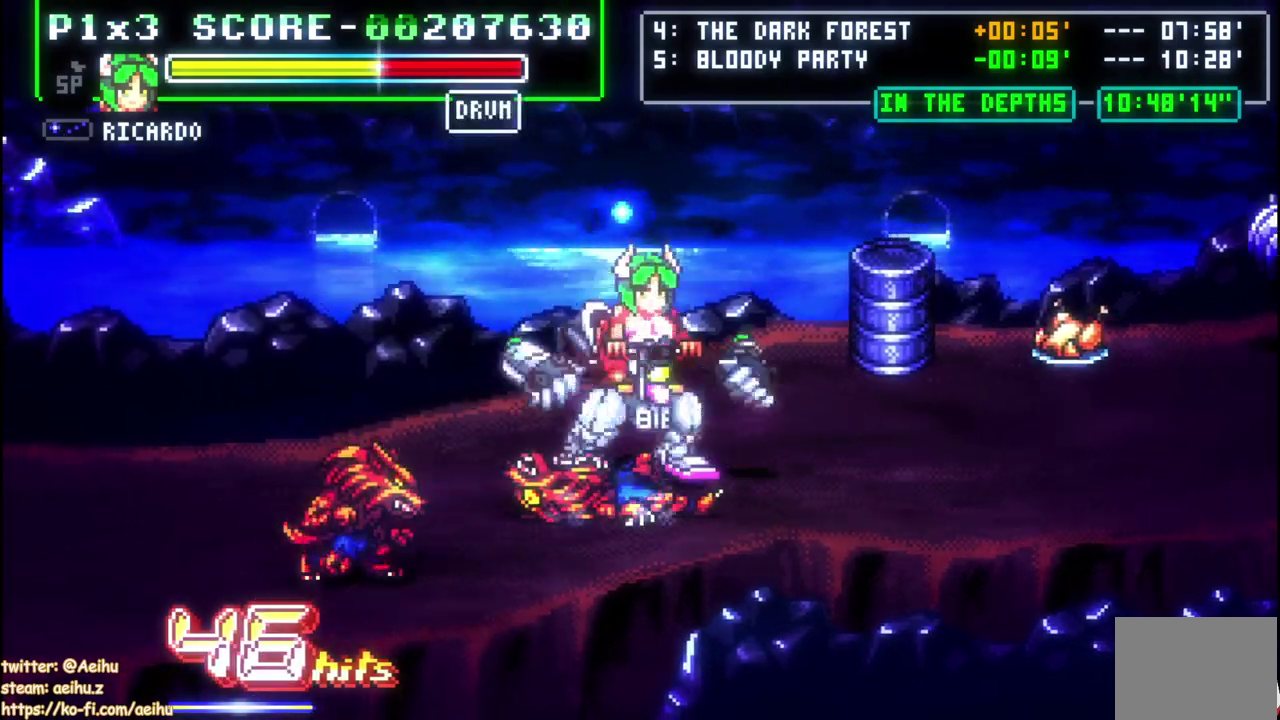
{"buttons": ["CIRCLE", "DPAD_RIGHT"], "left_stick": "center", "right_stick": "center", "events": [[50, "DPAD_RIGHT", "down"], [300, "DPAD_RIGHT", "up"], [383, "DPAD_RIGHT", "down"], [417, "CIRCLE", "down"]]}
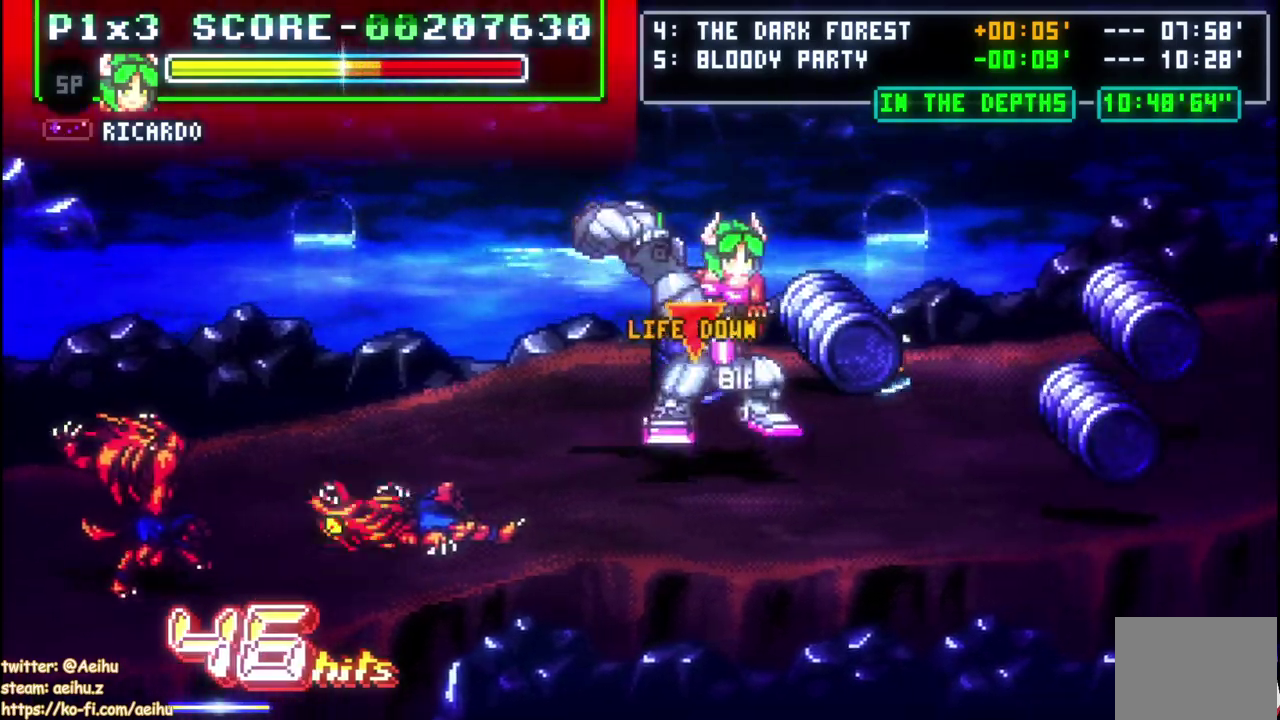
{"buttons": ["DPAD_RIGHT"], "left_stick": "center", "right_stick": "center", "events": [[100, "CIRCLE", "up"]]}
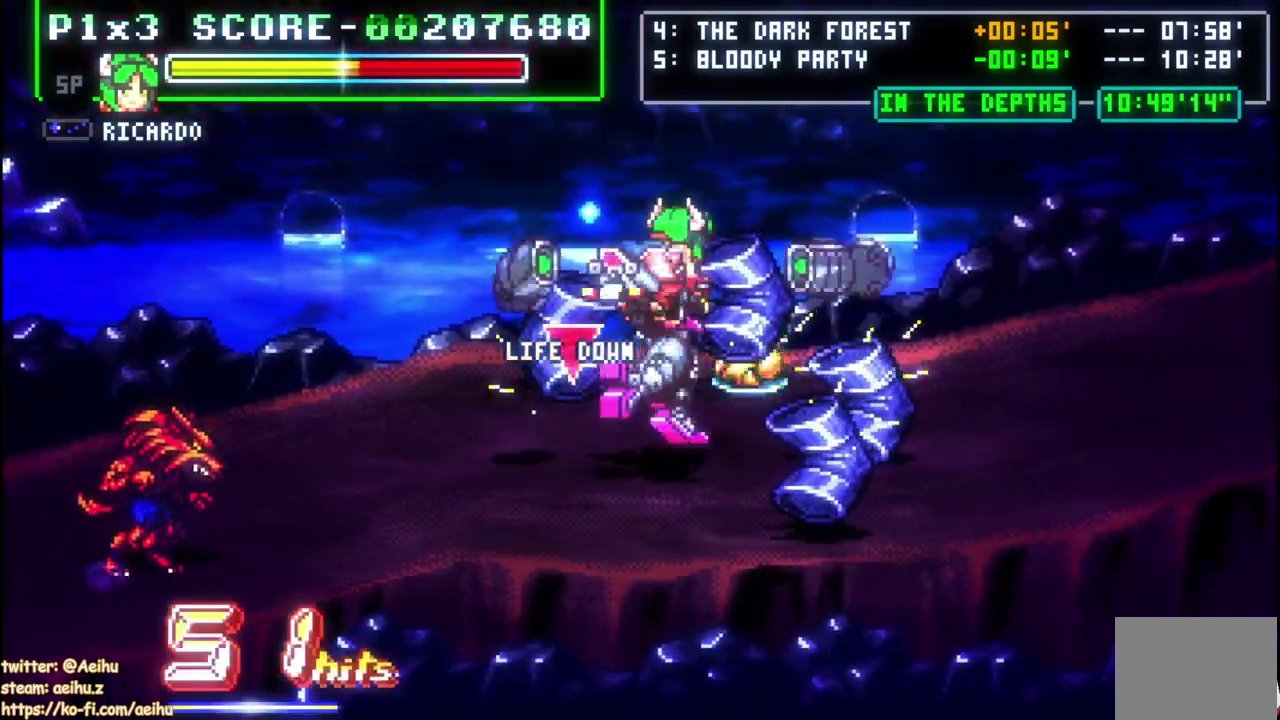
{"buttons": ["DPAD_LEFT"], "left_stick": "center", "right_stick": "center", "events": [[67, "DPAD_RIGHT", "up"], [83, "DPAD_LEFT", "down"]]}
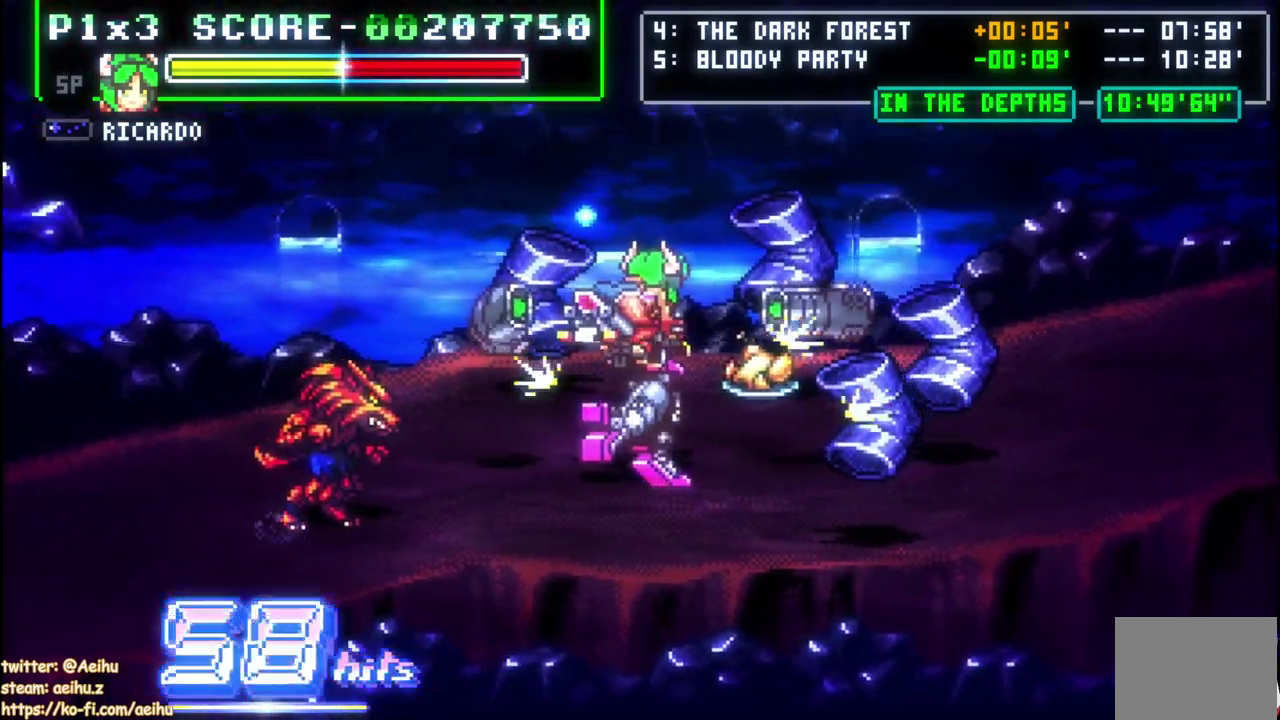
{"buttons": ["DPAD_UP", "DPAD_RIGHT"], "left_stick": "center", "right_stick": "center", "events": [[83, "DPAD_UP", "down"], [100, "DPAD_LEFT", "up"], [133, "DPAD_RIGHT", "down"], [133, "DPAD_UP", "up"], [300, "DPAD_UP", "down"]]}
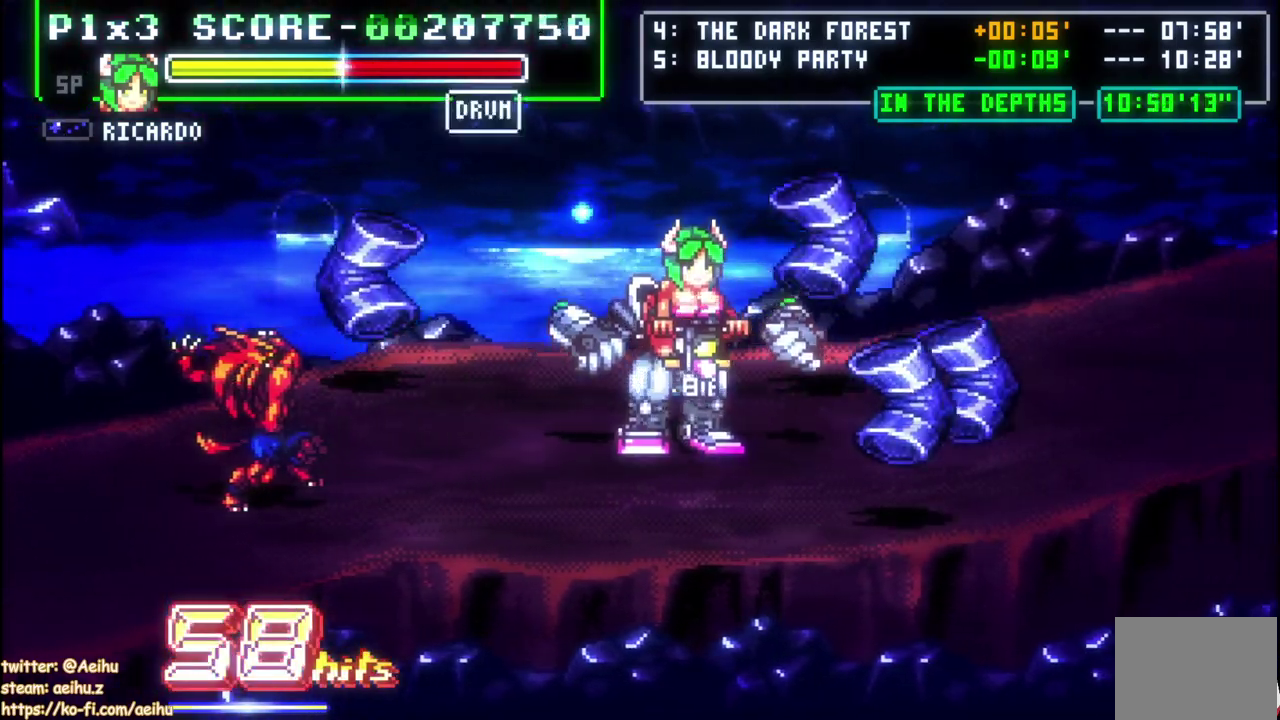
{"buttons": ["DPAD_UP"], "left_stick": "center", "right_stick": "center", "events": [[133, "DPAD_RIGHT", "up"], [167, "SQUARE", "down"], [183, "DPAD_UP", "up"], [300, "SQUARE", "up"], [450, "DPAD_UP", "down"]]}
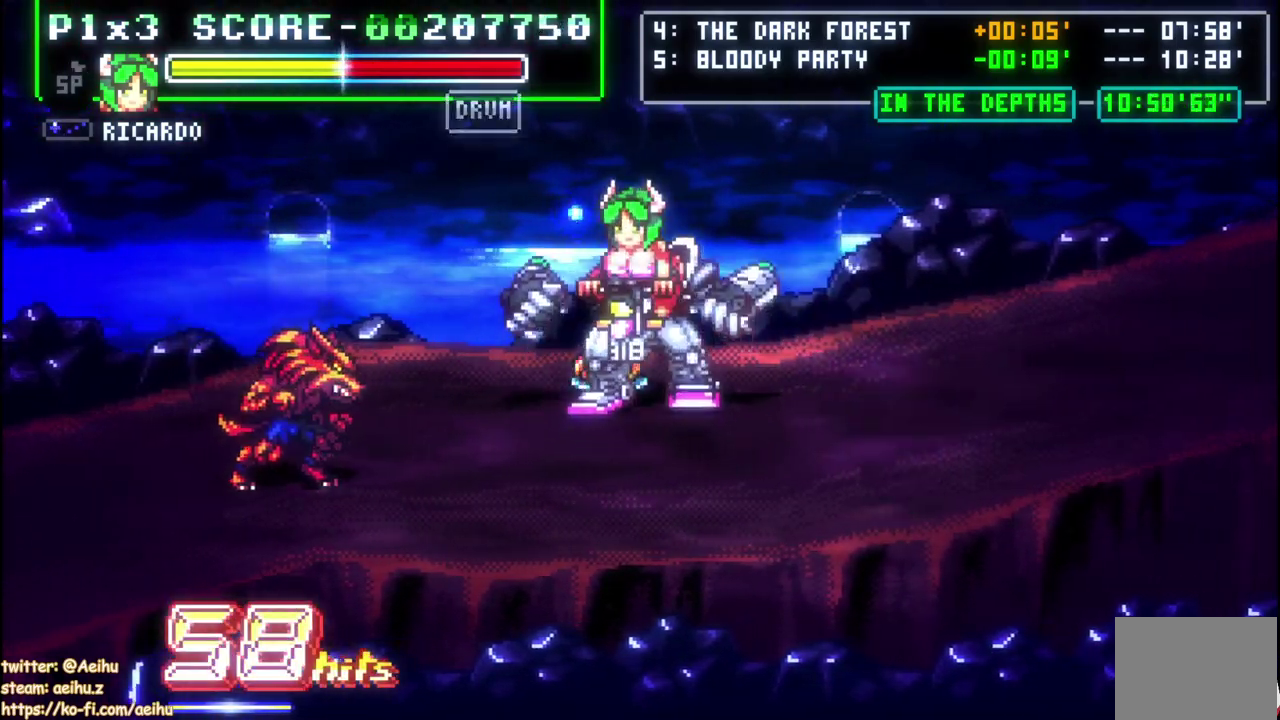
{"buttons": ["DPAD_RIGHT"], "left_stick": "center", "right_stick": "center", "events": [[67, "DPAD_UP", "up"], [83, "SQUARE", "down"], [200, "SQUARE", "up"], [250, "DPAD_RIGHT", "down"]]}
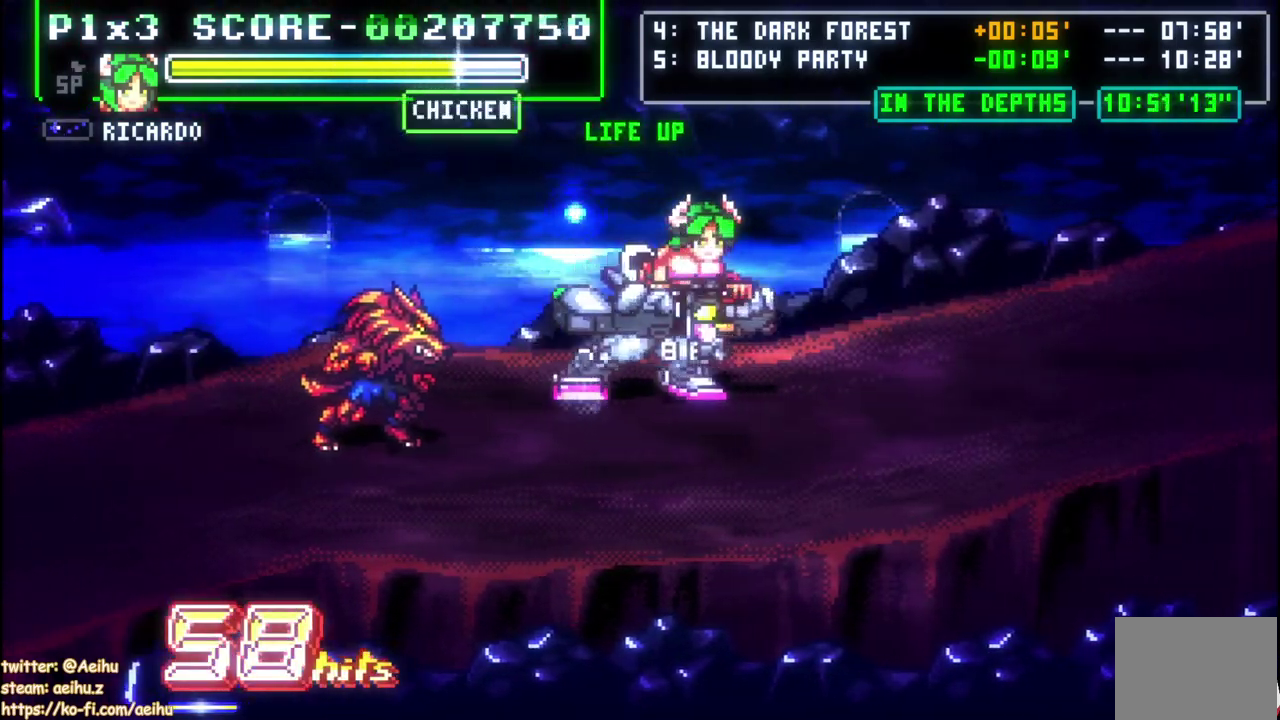
{"buttons": [], "left_stick": "center", "right_stick": "center", "events": [[17, "CROSS", "down"], [233, "CROSS", "up"], [233, "DPAD_RIGHT", "up"], [433, "DPAD_RIGHT", "down"], [483, "DPAD_RIGHT", "up"]]}
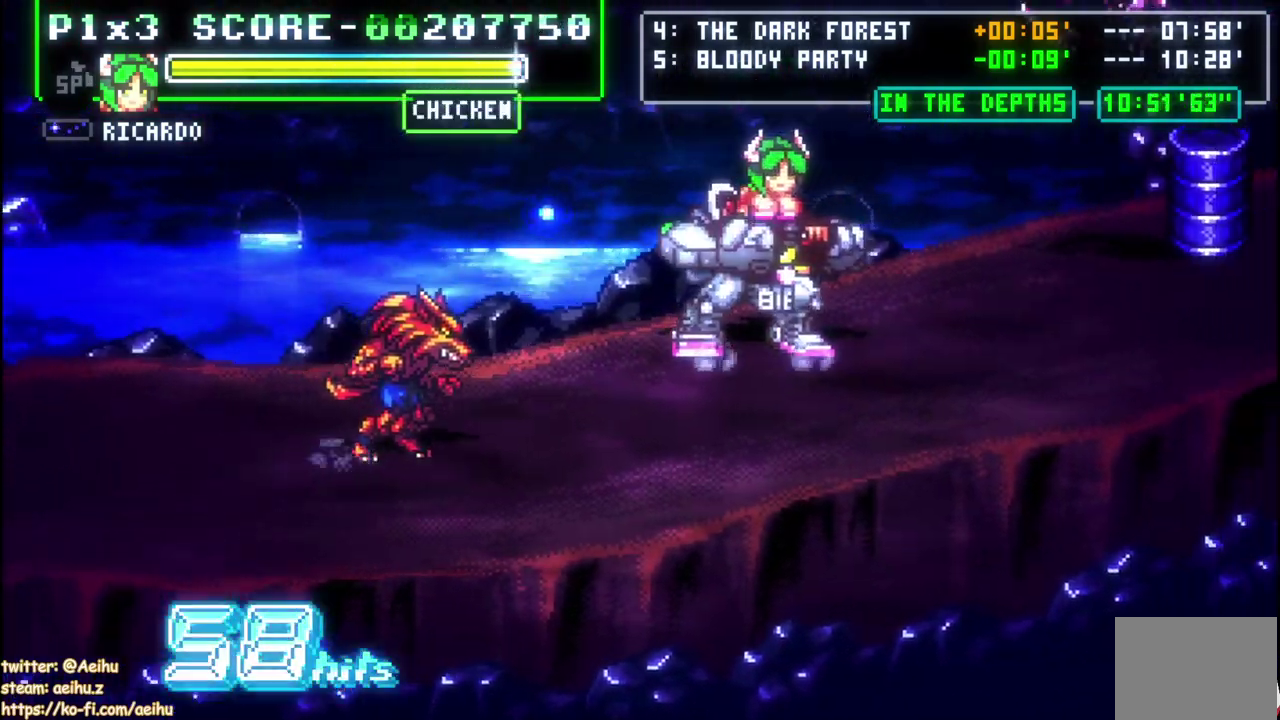
{"buttons": ["DPAD_RIGHT"], "left_stick": "center", "right_stick": "center", "events": [[33, "DPAD_RIGHT", "down"], [150, "CROSS", "down"], [233, "SQUARE", "down"], [383, "CROSS", "up"], [383, "SQUARE", "up"]]}
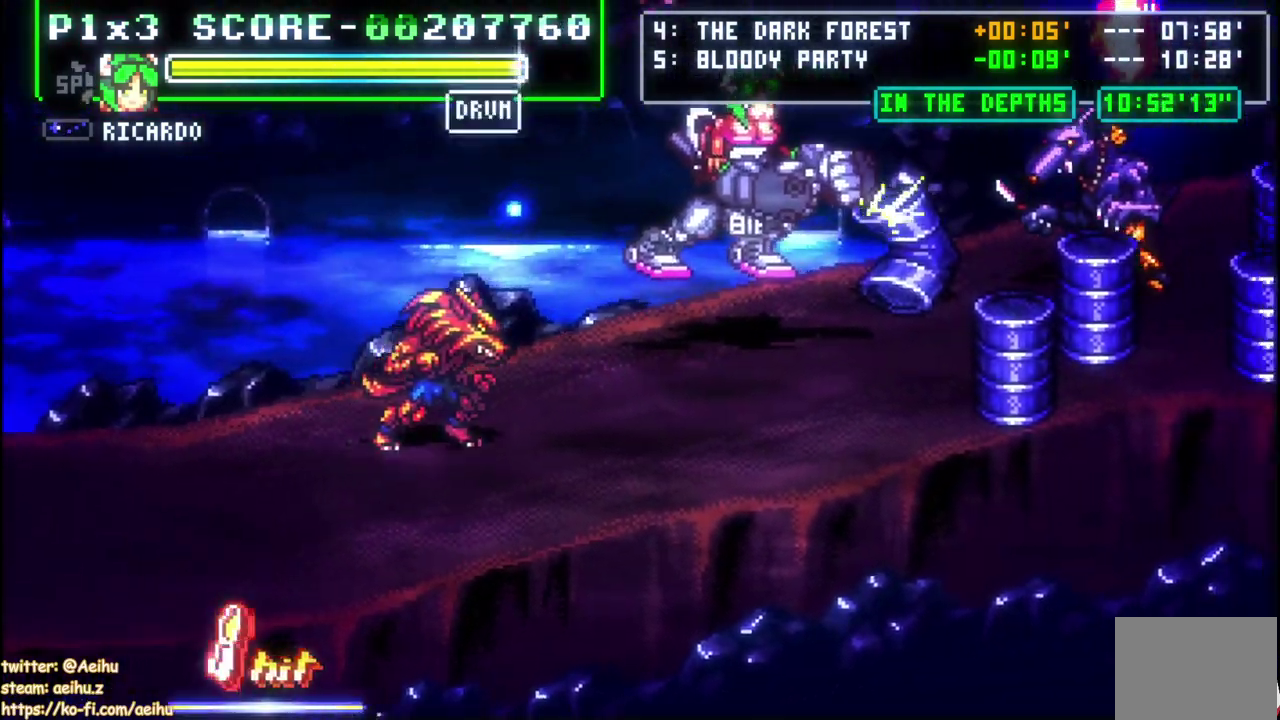
{"buttons": ["DPAD_DOWN", "DPAD_RIGHT"], "left_stick": "center", "right_stick": "center", "events": [[133, "CIRCLE", "down"], [283, "CIRCLE", "up"], [417, "DPAD_DOWN", "down"]]}
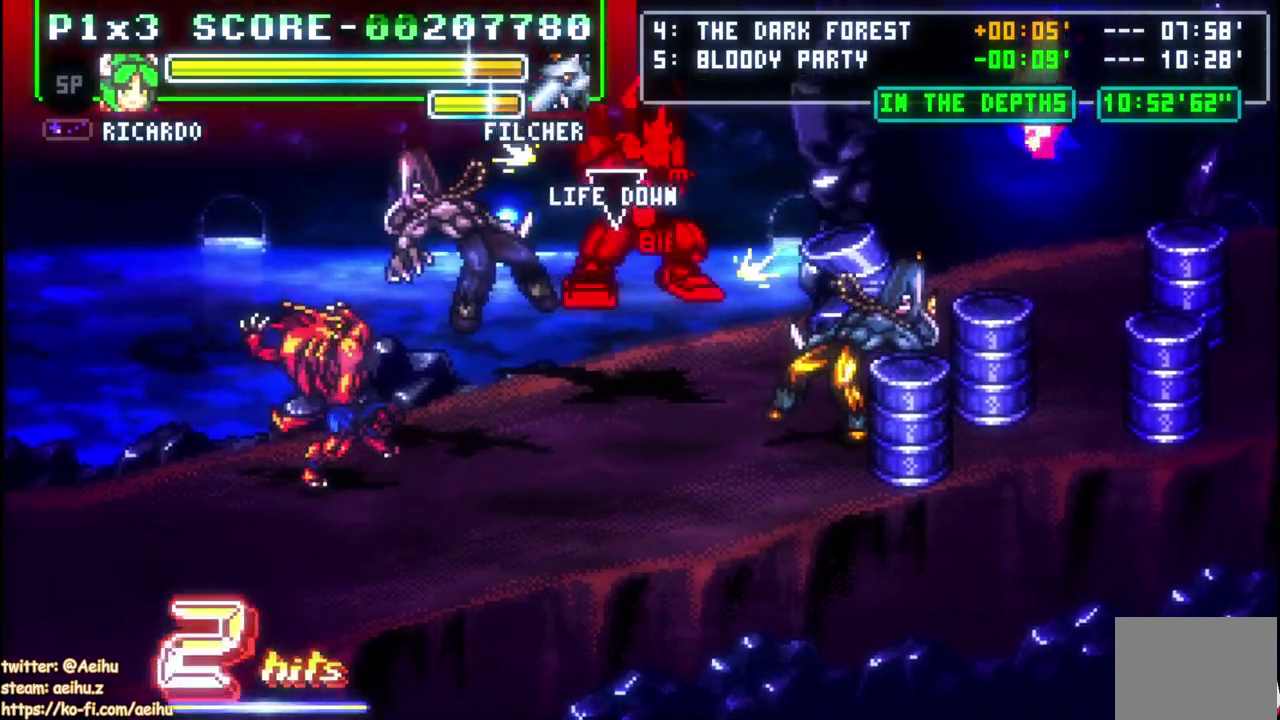
{"buttons": ["DPAD_RIGHT"], "left_stick": "center", "right_stick": "center", "events": [[500, "DPAD_DOWN", "up"]]}
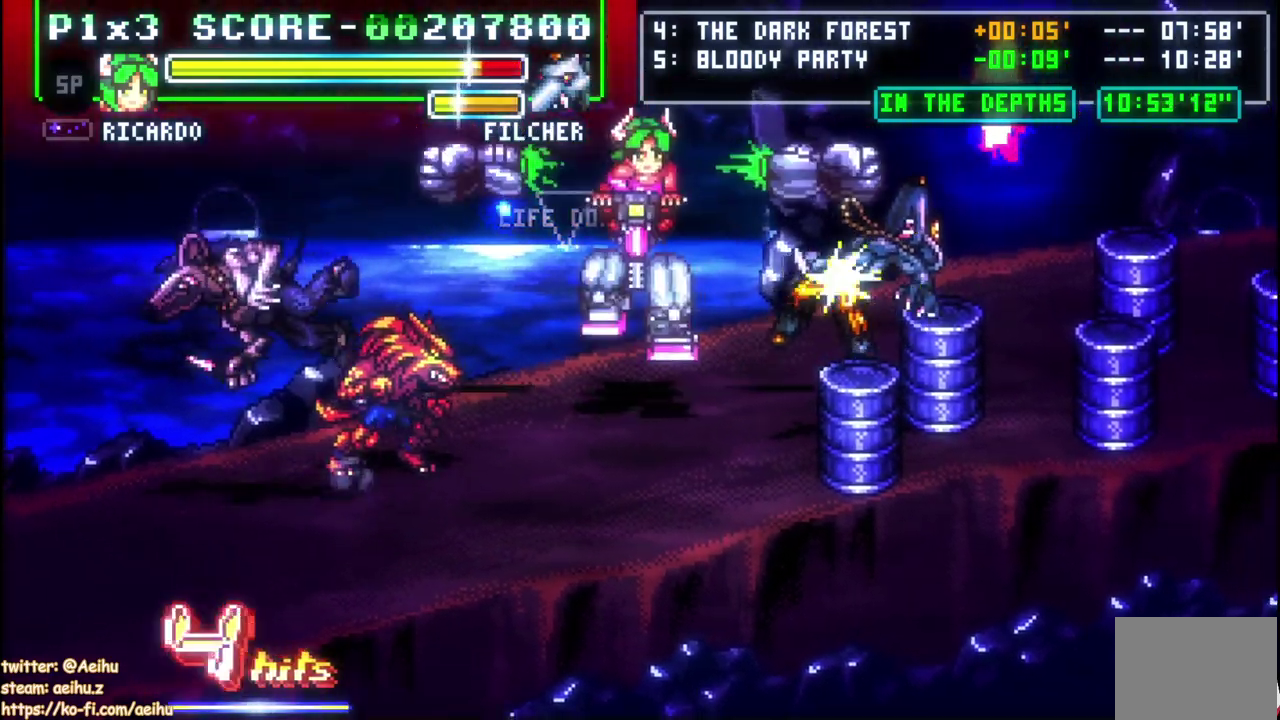
{"buttons": ["DPAD_RIGHT"], "left_stick": "center", "right_stick": "center", "events": []}
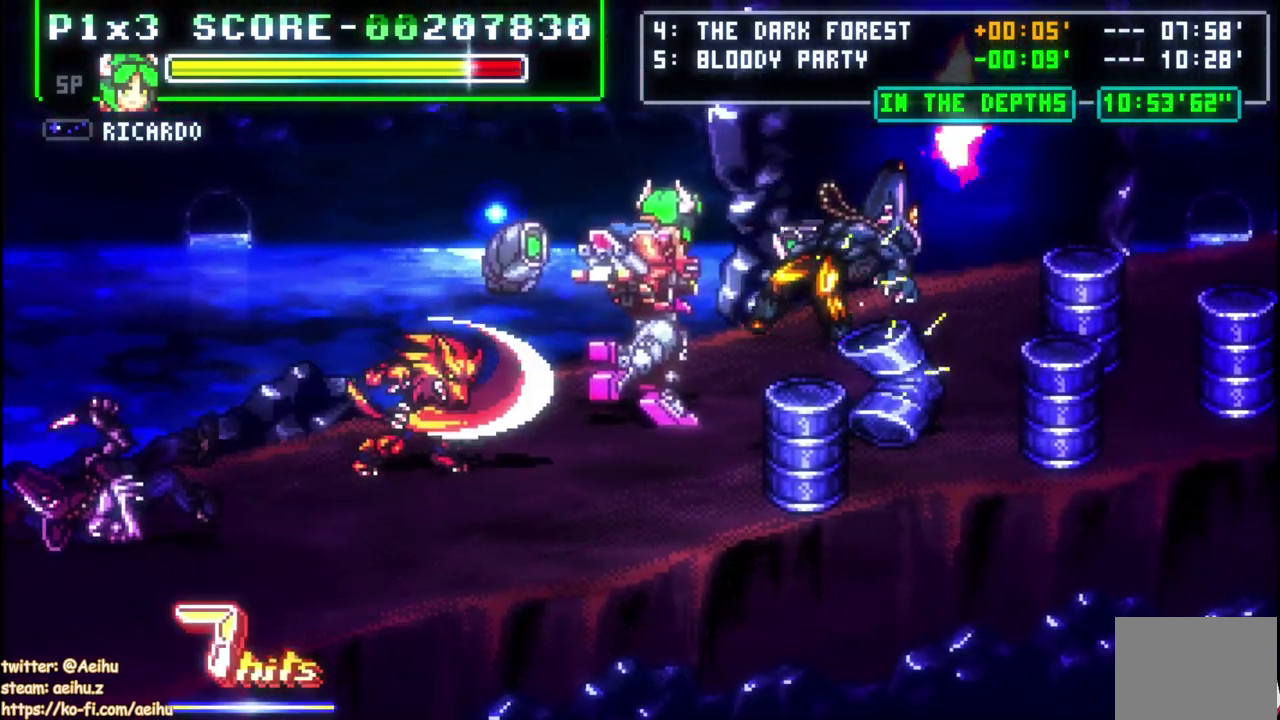
{"buttons": ["DPAD_RIGHT"], "left_stick": "center", "right_stick": "center", "events": [[300, "DPAD_RIGHT", "up"], [367, "DPAD_RIGHT", "down"]]}
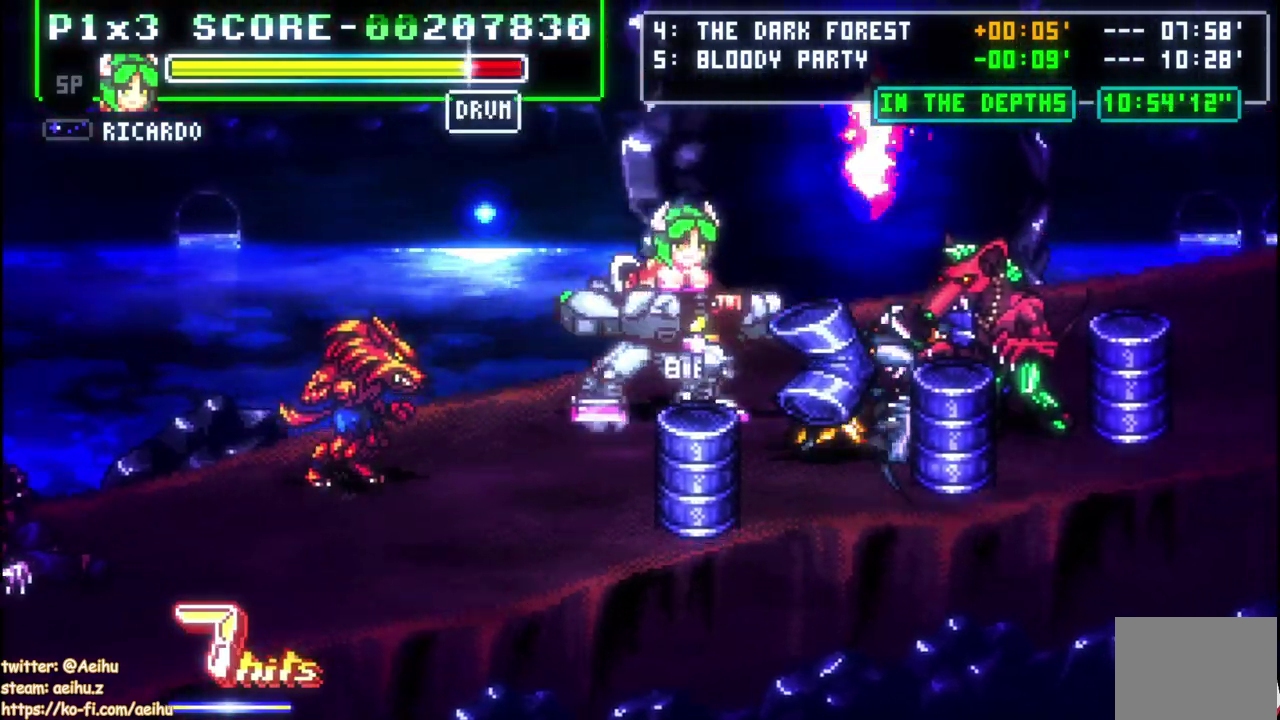
{"buttons": [], "left_stick": "center", "right_stick": "center"}
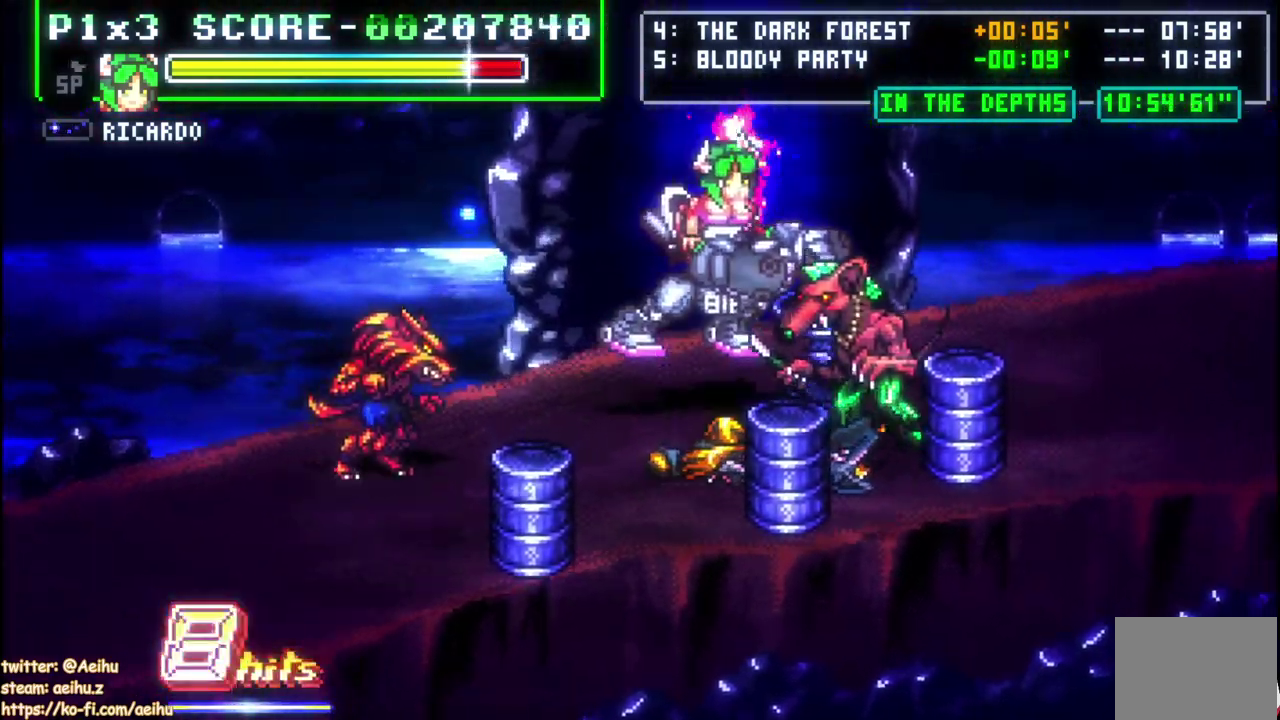
{"buttons": ["CROSS", "DPAD_RIGHT"], "left_stick": "center", "right_stick": "center"}
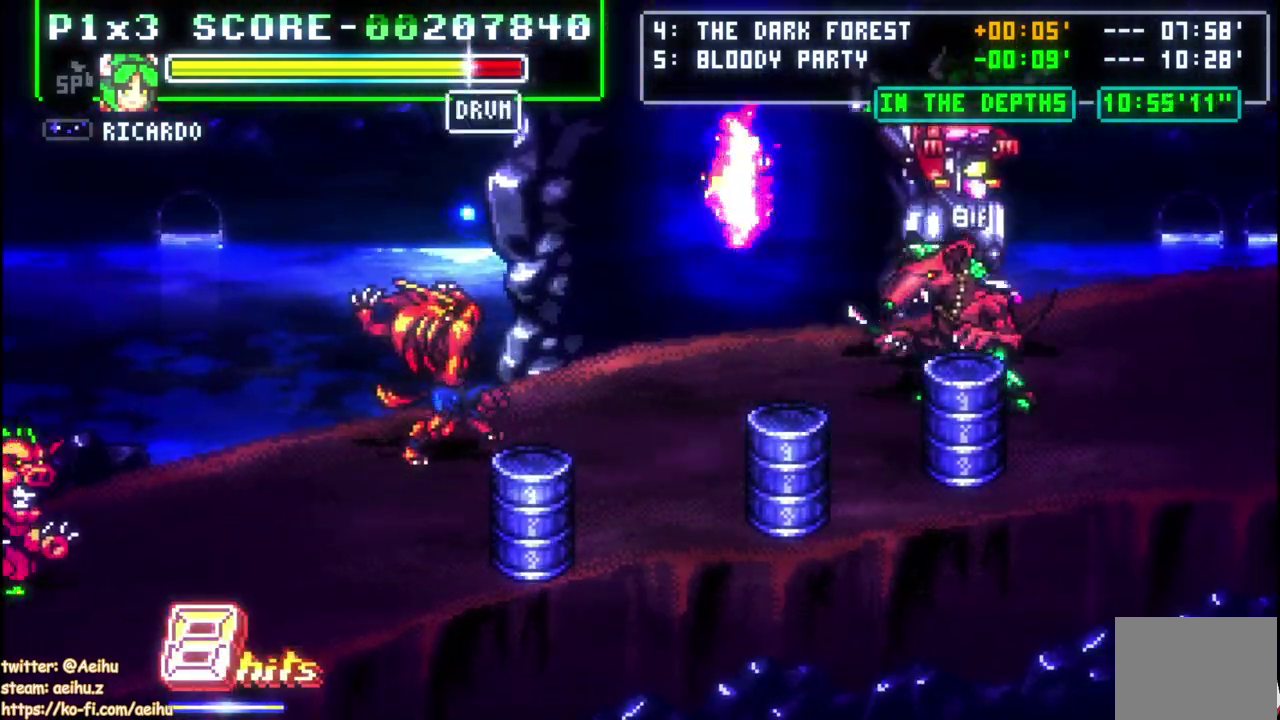
{"buttons": ["DPAD_DOWN", "DPAD_RIGHT"], "left_stick": "center", "right_stick": "center", "events": [[117, "CROSS", "up"], [283, "DPAD_RIGHT", "up"], [350, "DPAD_RIGHT", "down"], [483, "DPAD_DOWN", "down"]]}
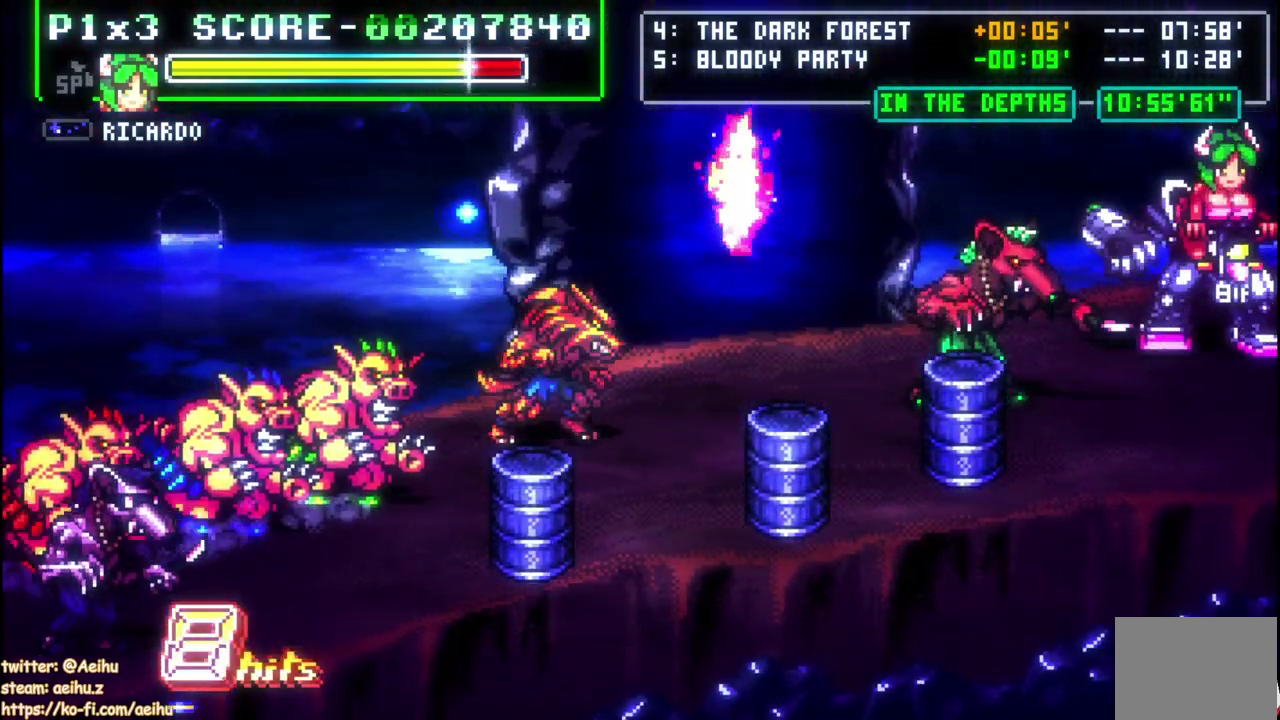
{"buttons": [], "left_stick": "center", "right_stick": "center", "events": [[100, "DPAD_RIGHT", "up"], [133, "DPAD_DOWN", "up"], [200, "DPAD_LEFT", "down"], [200, "SQUARE", "down"], [317, "SQUARE", "up"], [383, "SQUARE", "down"], [450, "DPAD_LEFT", "up"], [483, "SQUARE", "up"]]}
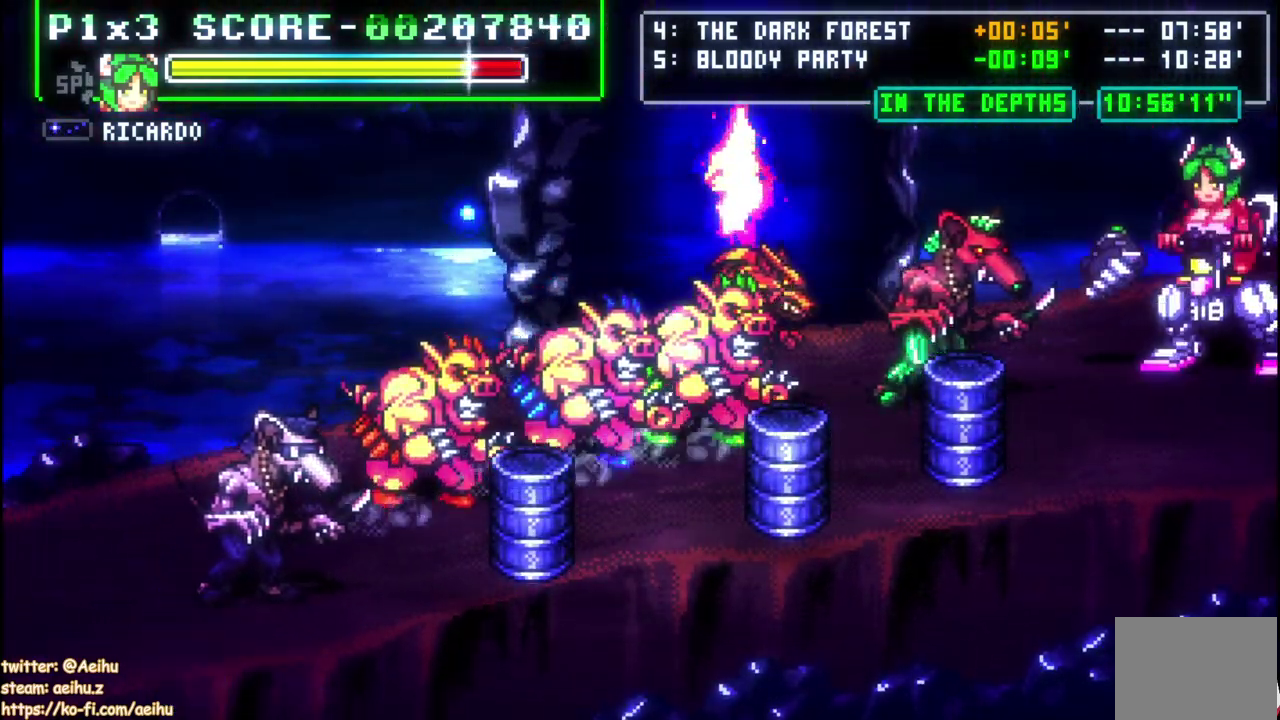
{"buttons": ["SQUARE", "DPAD_UP"], "left_stick": "center", "right_stick": "center", "events": [[133, "DPAD_UP", "down"], [167, "SQUARE", "down"], [283, "SQUARE", "up"], [350, "SQUARE", "down"], [450, "SQUARE", "up"], [500, "SQUARE", "down"]]}
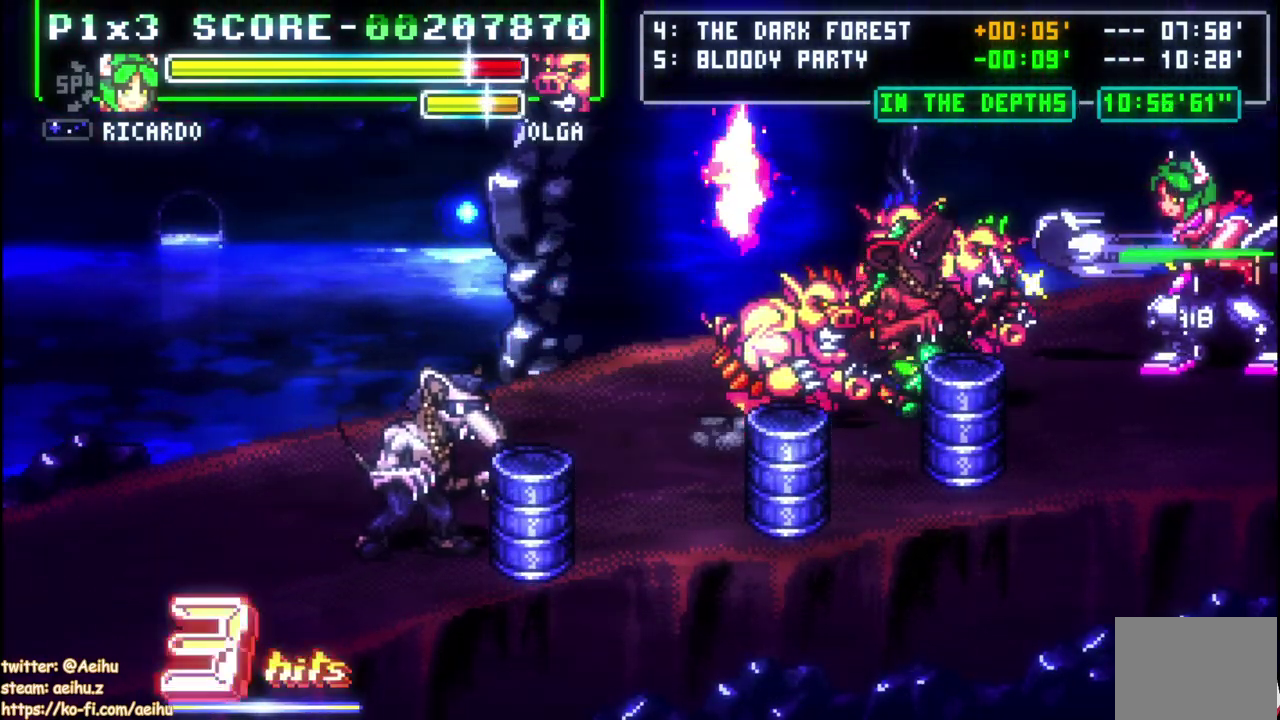
{"buttons": ["SQUARE", "DPAD_UP"], "left_stick": "center", "right_stick": "center", "events": [[100, "SQUARE", "up"], [167, "SQUARE", "down"], [267, "SQUARE", "up"], [333, "SQUARE", "down"], [433, "SQUARE", "up"], [483, "SQUARE", "down"]]}
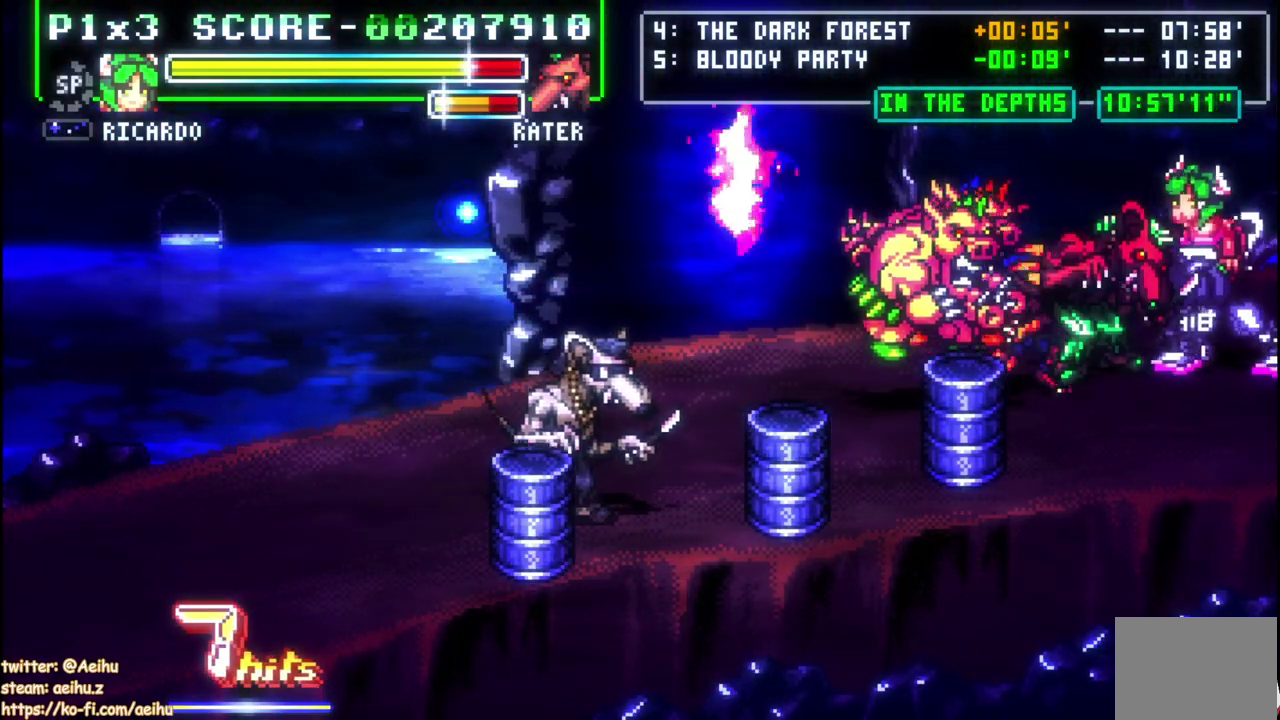
{"buttons": [], "left_stick": "center", "right_stick": "center", "events": [[100, "SQUARE", "up"], [150, "DPAD_UP", "up"]]}
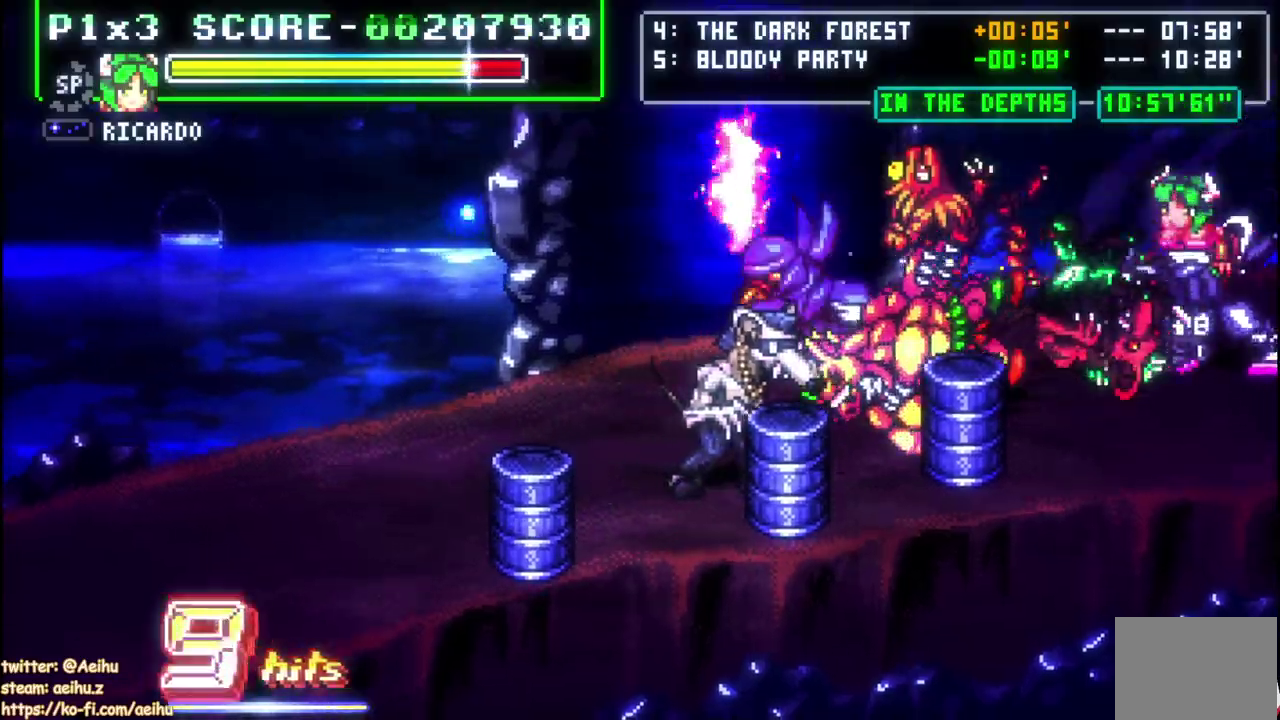
{"buttons": ["SQUARE"], "left_stick": "center", "right_stick": "center", "events": [[67, "DPAD_LEFT", "down"], [150, "DPAD_LEFT", "up"], [200, "DPAD_LEFT", "down"], [417, "DPAD_LEFT", "up"], [450, "SQUARE", "down"]]}